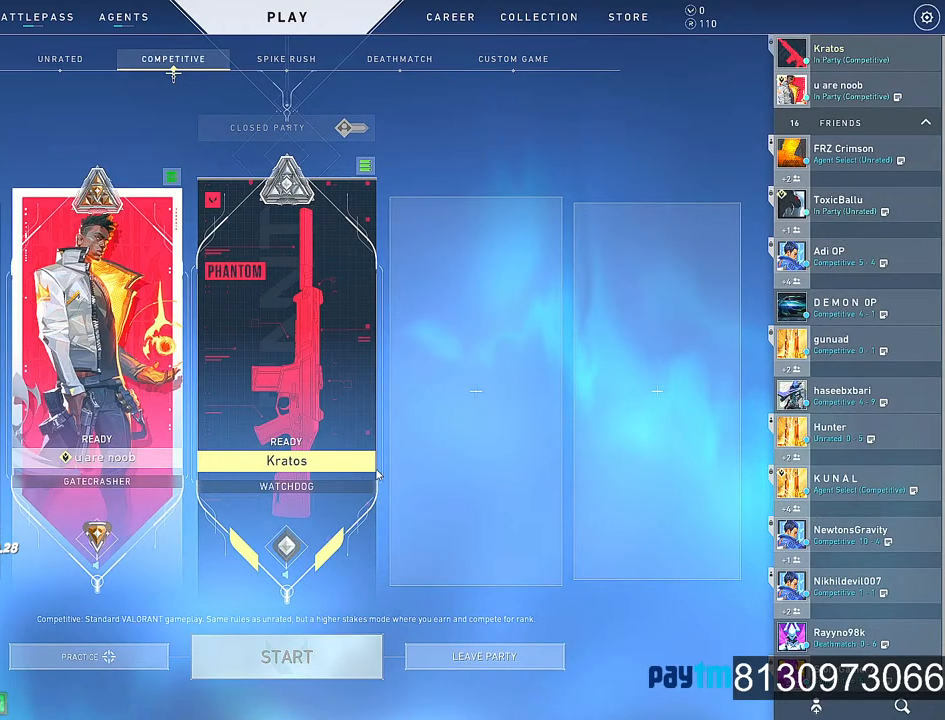
Gameplay with keyboard and mouse; each line is a JSON object with the keys and mouse buttons held at the frame after it. "events" lists presses ("down") and releases ("up") of "1", "2", "3", "4", "5", "a", "alt", "c", "caps_lock", "ctrl", "d", "e", "f", "g", "q", "r", "s", "shift", "space", "t", "tab", "v", "w", "x", "z", "mouse_left", "mouse_wheel" and "mouse_right" between this image and that frame as [ms after this image, input, new state], when the widget could be followed in between. "mouse_left", "mouse_wheel", "mouse_right" = the "left", "wheel", "right" buttons of the "mouse" list. No other keys are recorded. "wheel" means that the mouse wheel is clicked or scrolled. "mouse_move" is the direction in which the mouse moves at that frame (one of eight, or "still"), when it could be read.
{"keys": [], "mouse": [], "mouse_move": "still", "events": []}
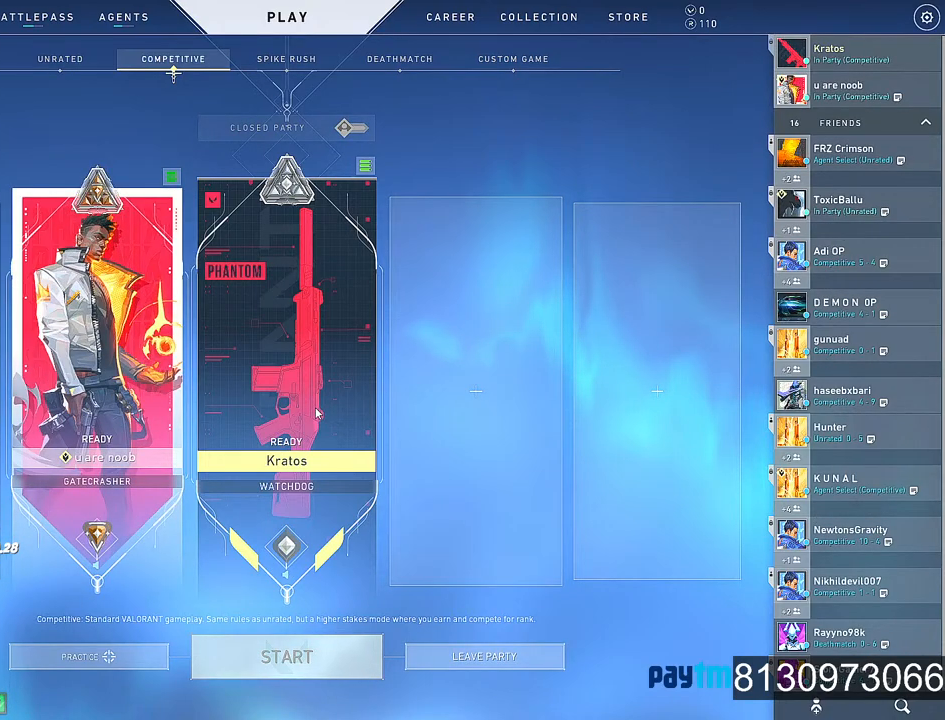
{"keys": [], "mouse": [], "mouse_move": "still", "events": []}
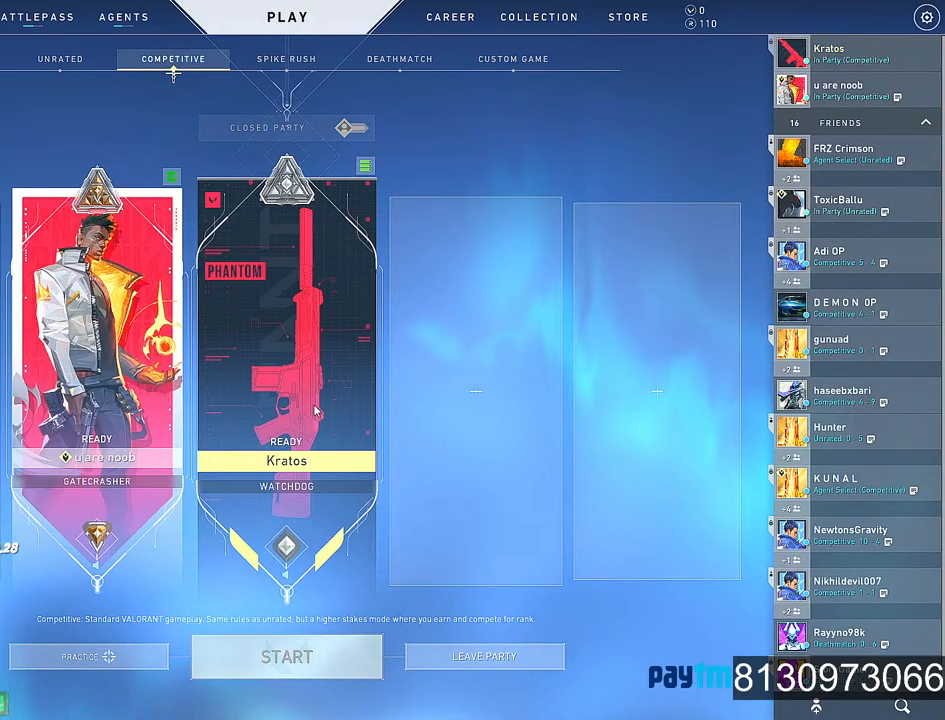
{"keys": [], "mouse": [], "mouse_move": "still", "events": []}
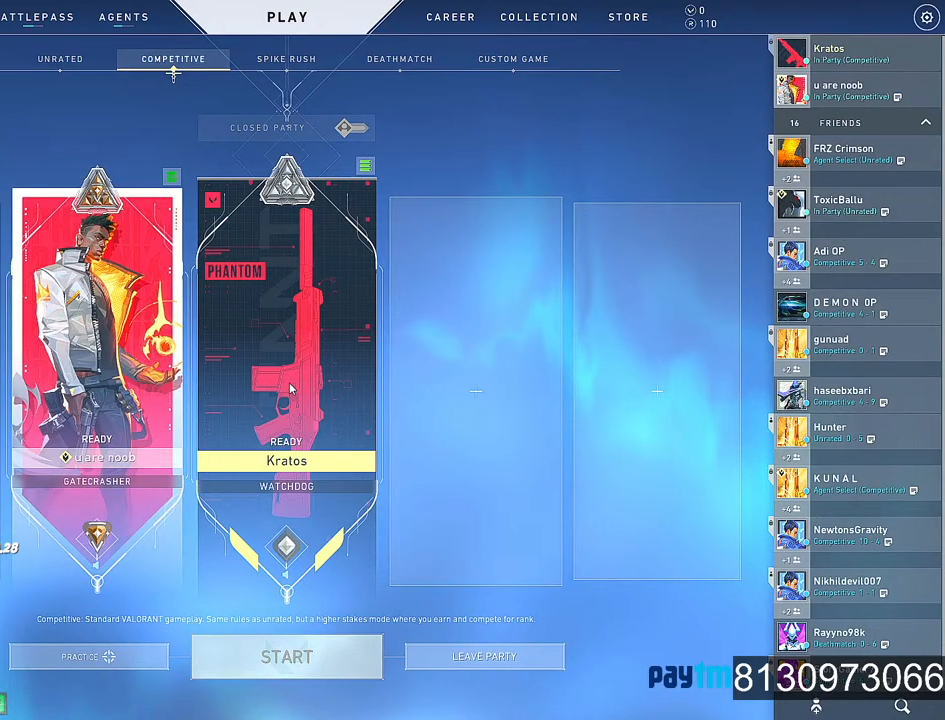
{"keys": [], "mouse": [], "mouse_move": "still", "events": []}
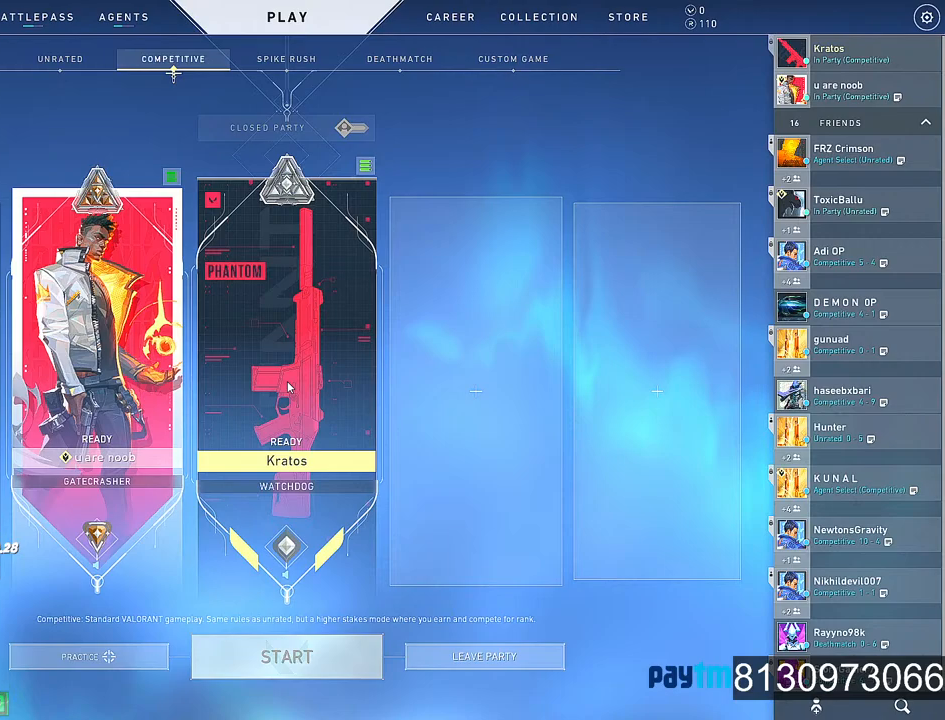
{"keys": [], "mouse": [], "mouse_move": "still", "events": []}
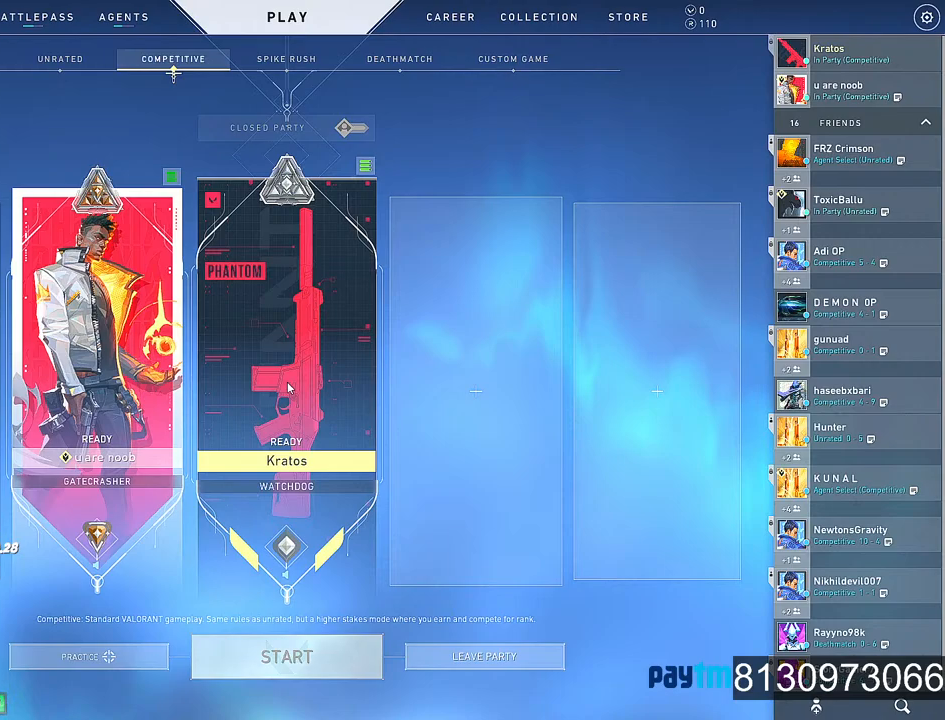
{"keys": [], "mouse": [], "mouse_move": "still", "events": []}
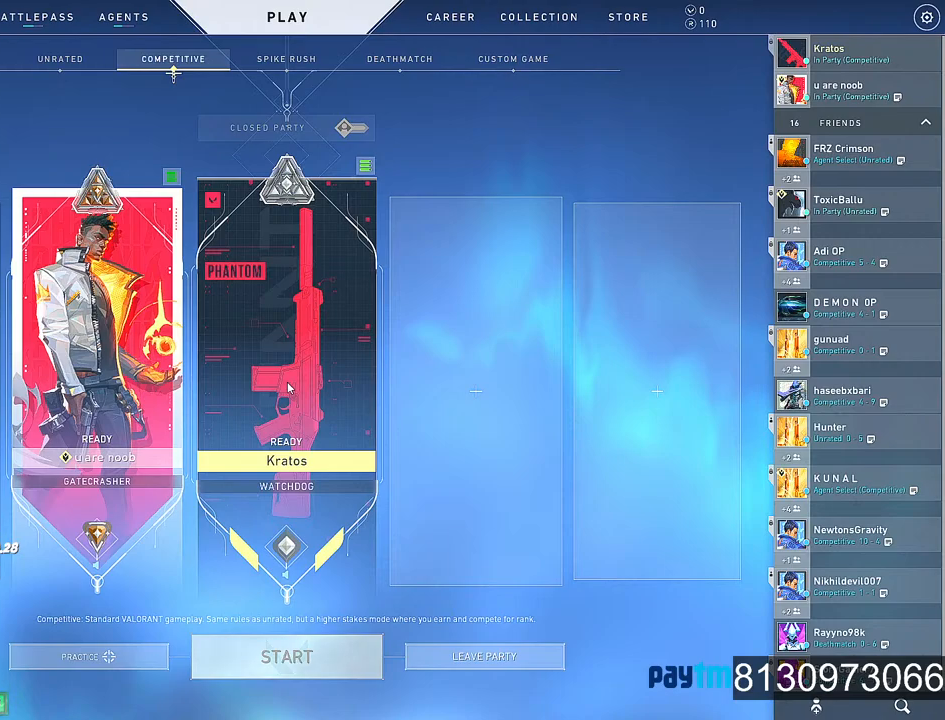
{"keys": [], "mouse": [], "mouse_move": "still", "events": []}
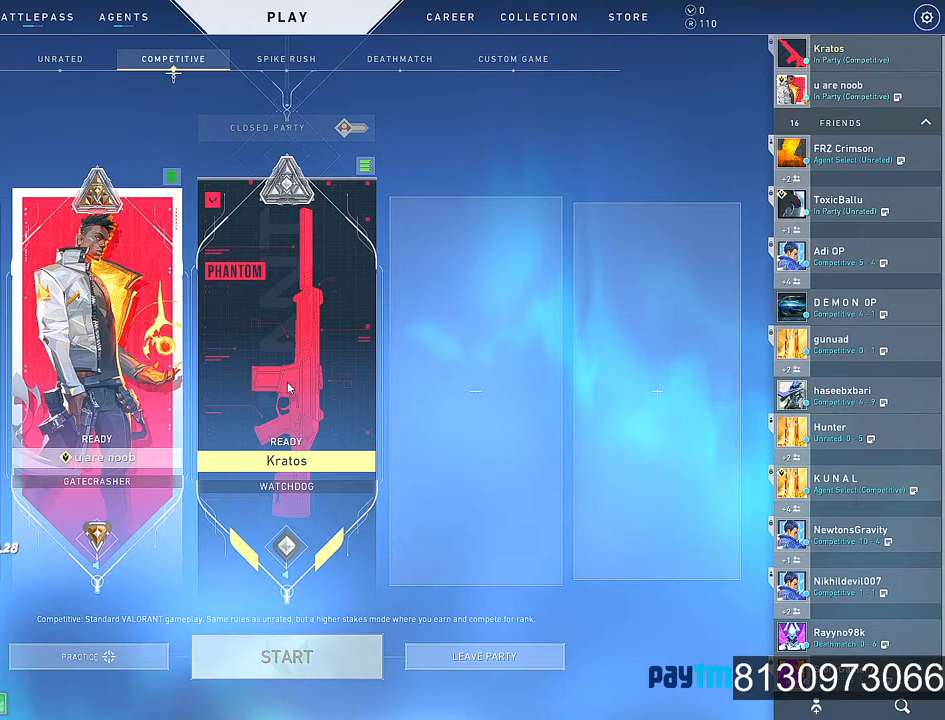
{"keys": [], "mouse": [], "mouse_move": "still", "events": []}
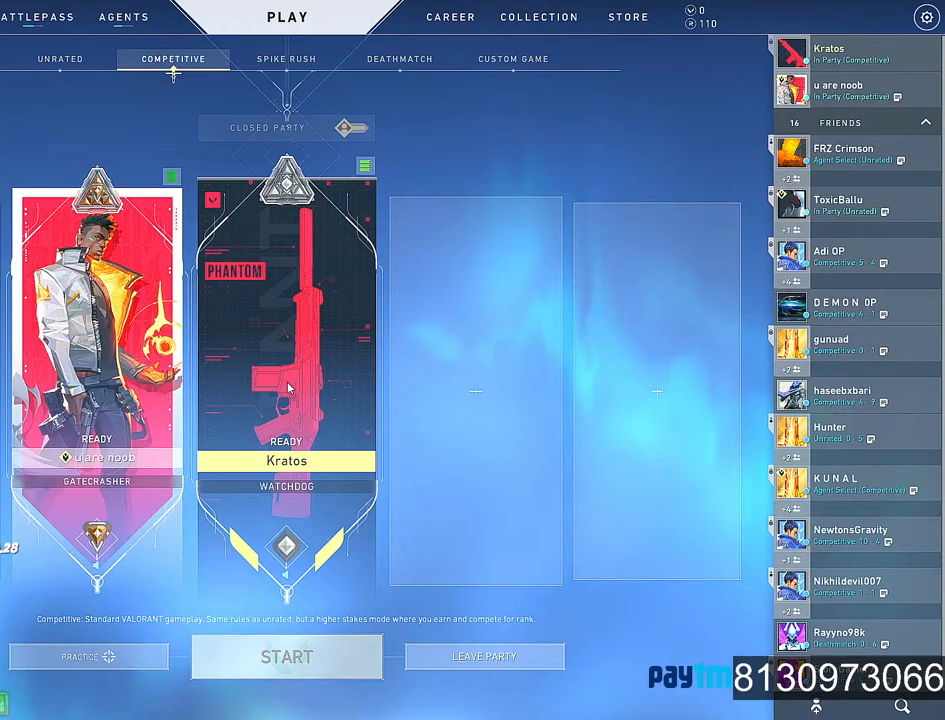
{"keys": [], "mouse": [], "mouse_move": "still", "events": []}
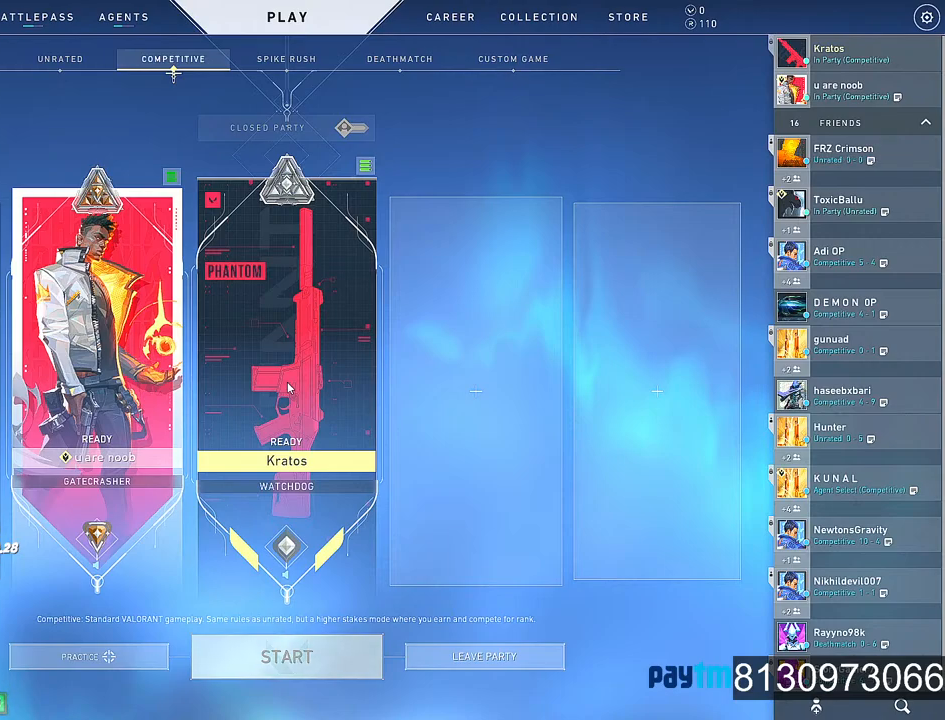
{"keys": [], "mouse": [], "mouse_move": "still", "events": []}
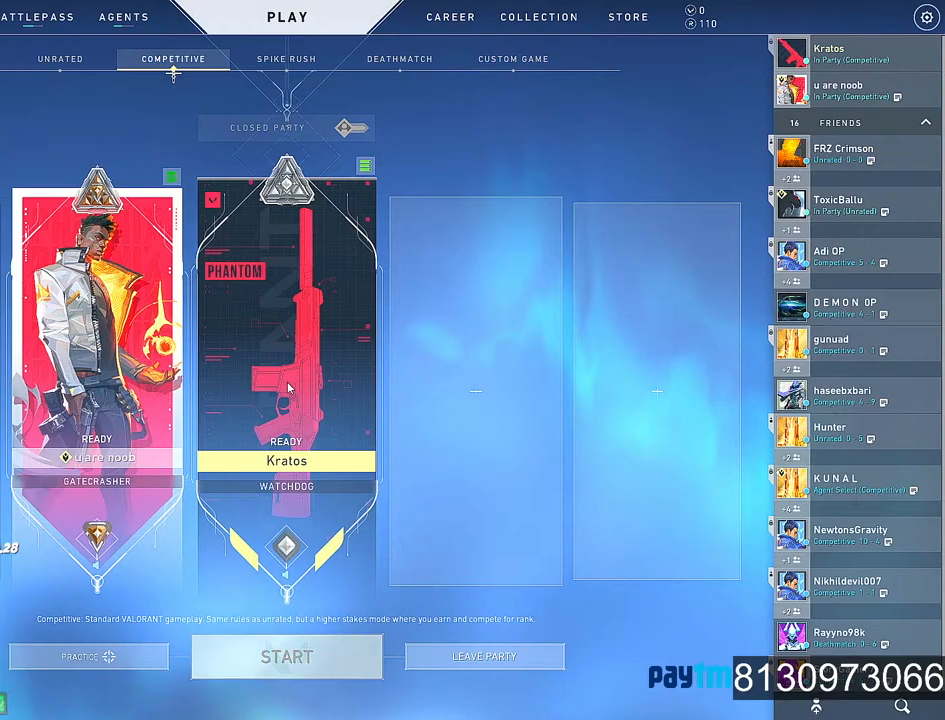
{"keys": [], "mouse": [], "mouse_move": "up-right", "events": []}
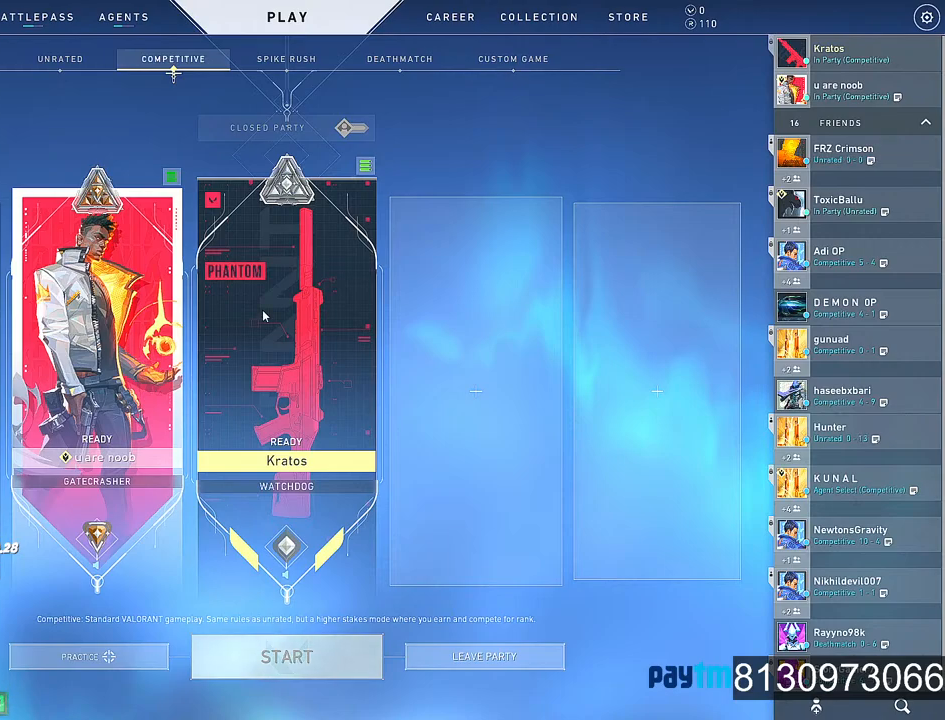
{"keys": [], "mouse": [], "mouse_move": "up-right", "events": []}
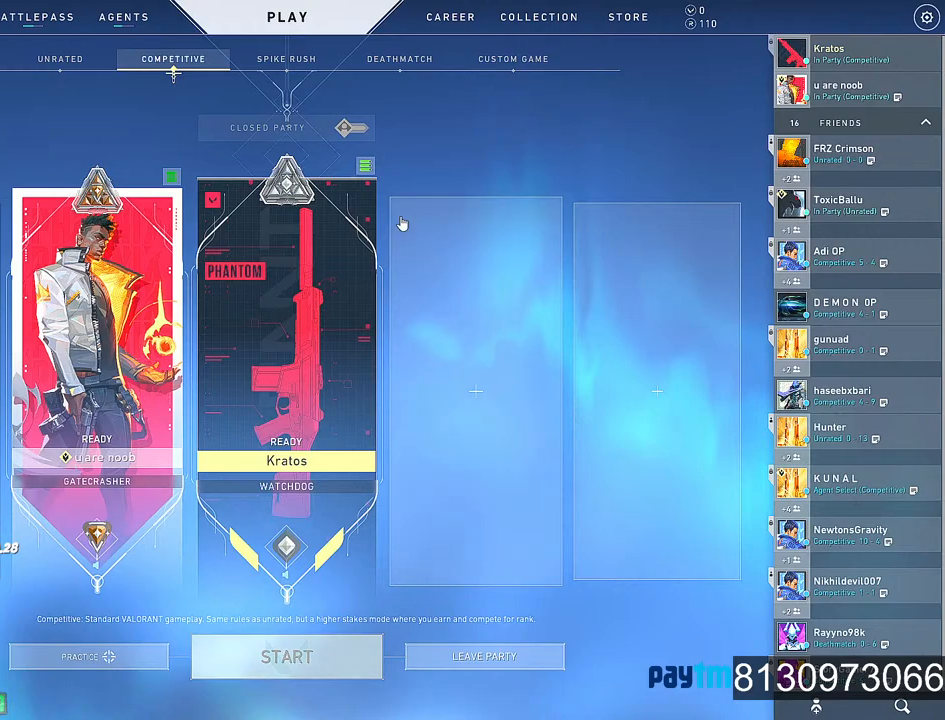
{"keys": [], "mouse": [], "mouse_move": "up-right", "events": []}
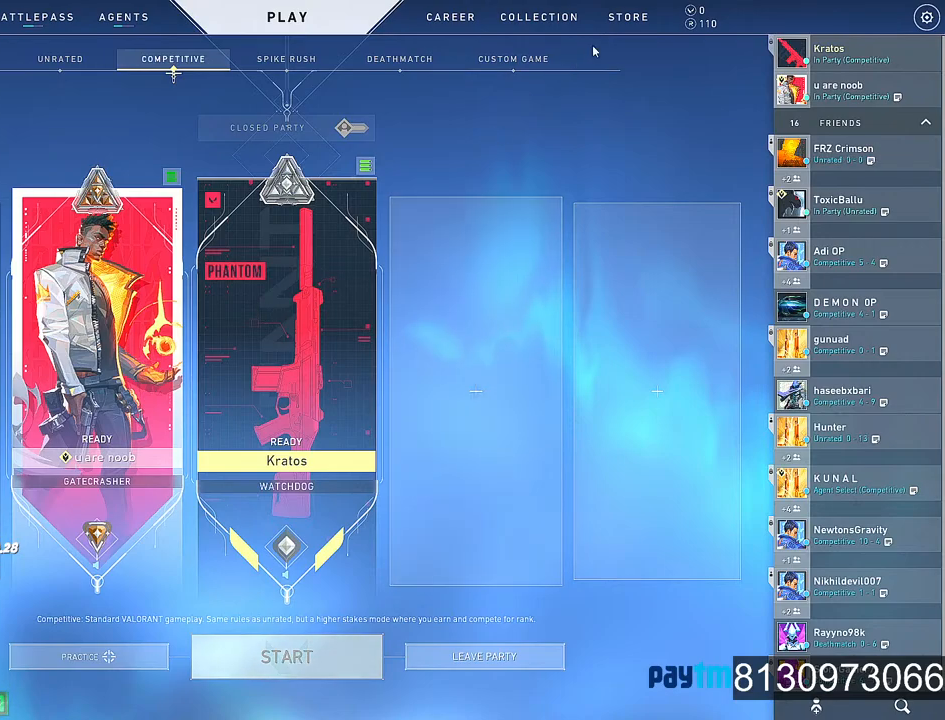
{"keys": [], "mouse": [], "mouse_move": "still", "events": [[350, "mouse_left", "down"], [500, "mouse_left", "up"]]}
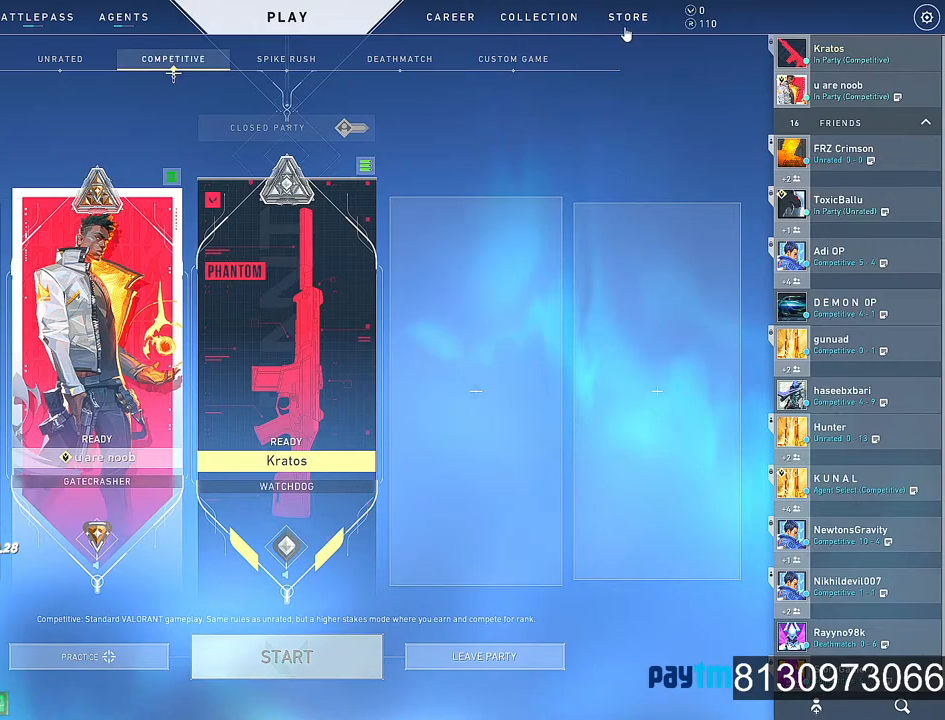
{"keys": [], "mouse": [], "mouse_move": "left", "events": []}
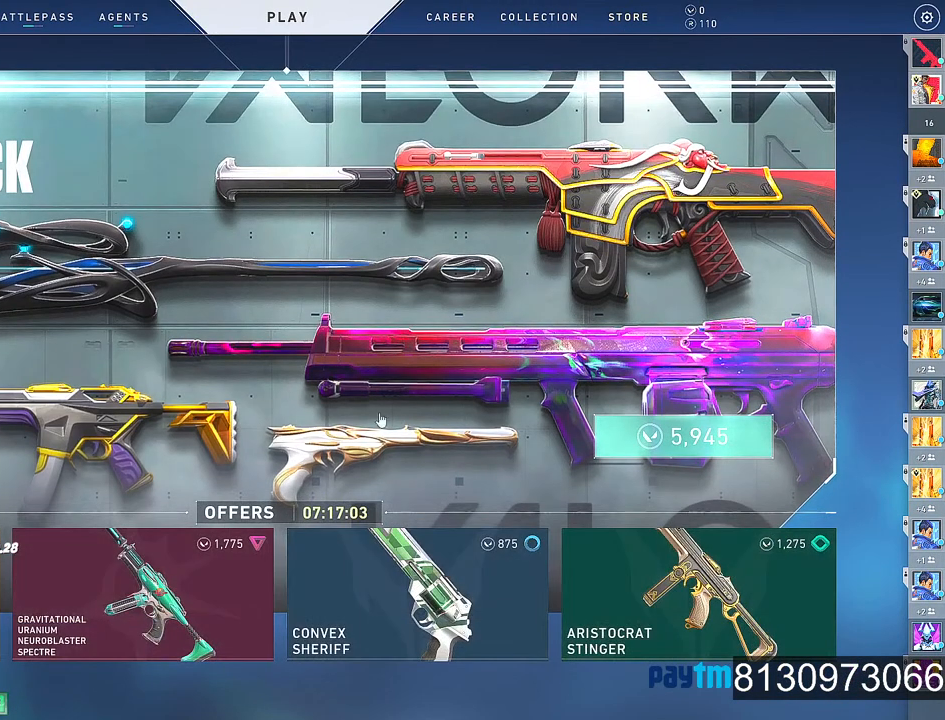
{"keys": [], "mouse": [], "mouse_move": "up-right", "events": []}
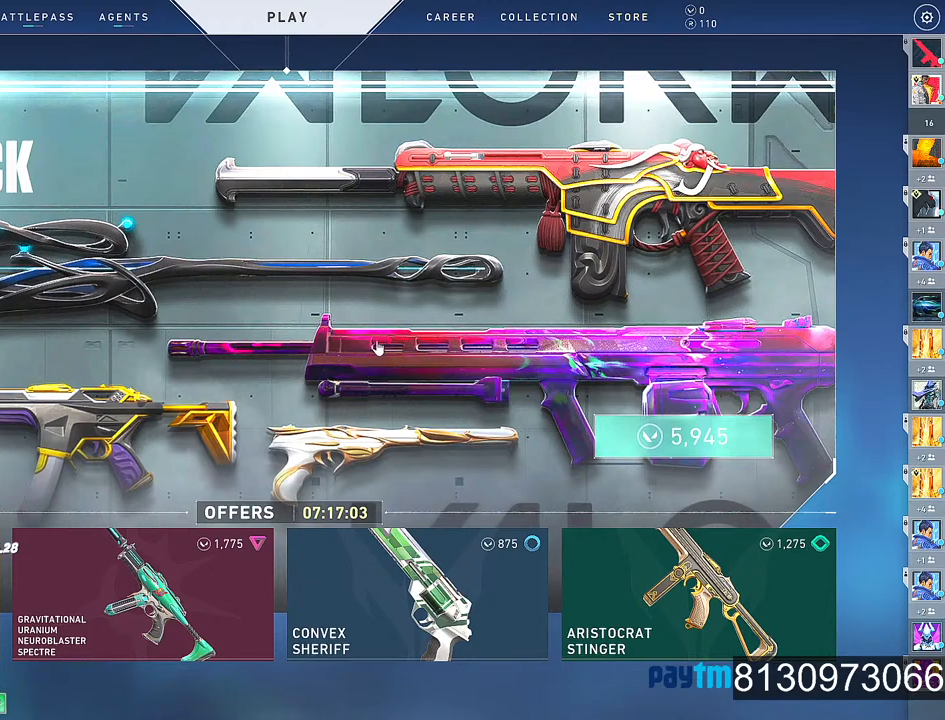
{"keys": [], "mouse": [], "mouse_move": "left", "events": [[400, "mouse_left", "down"], [500, "mouse_left", "up"]]}
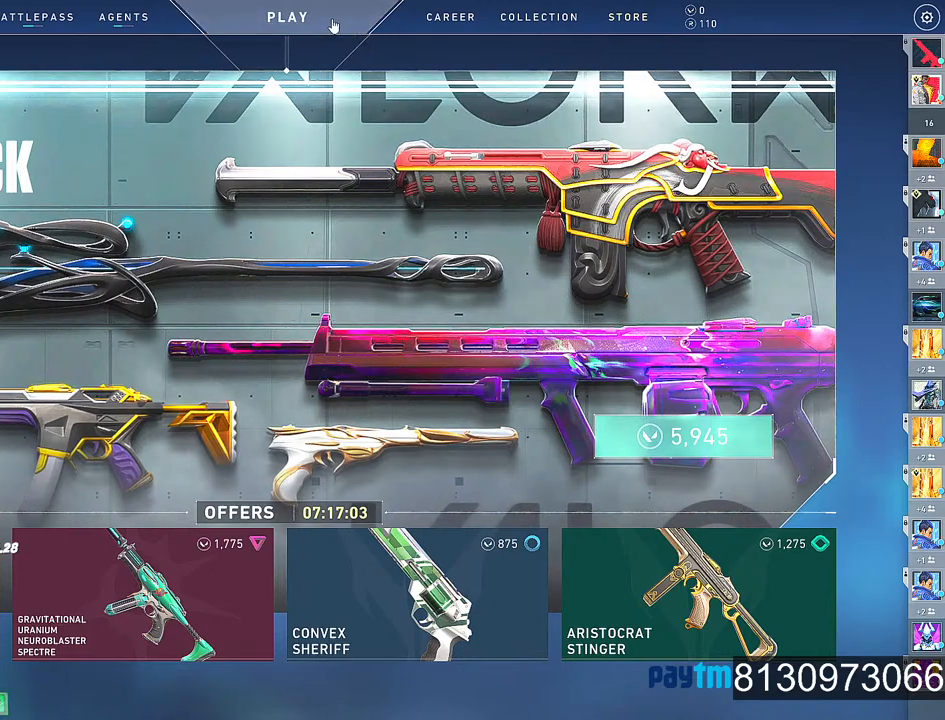
{"keys": [], "mouse": [], "mouse_move": "down-right", "events": []}
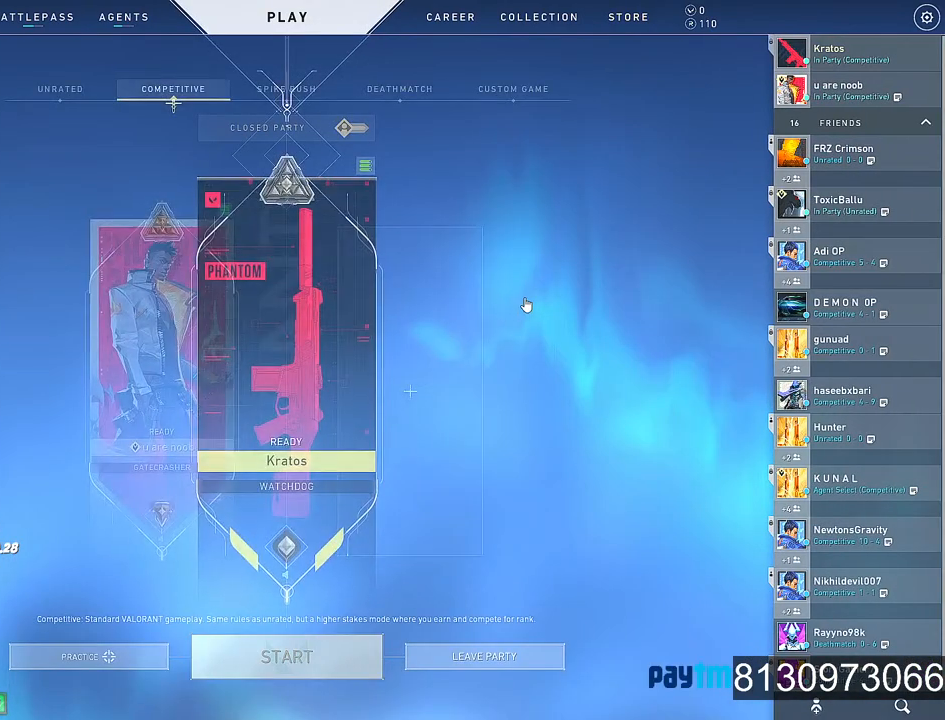
{"keys": [], "mouse": [], "mouse_move": "still", "events": []}
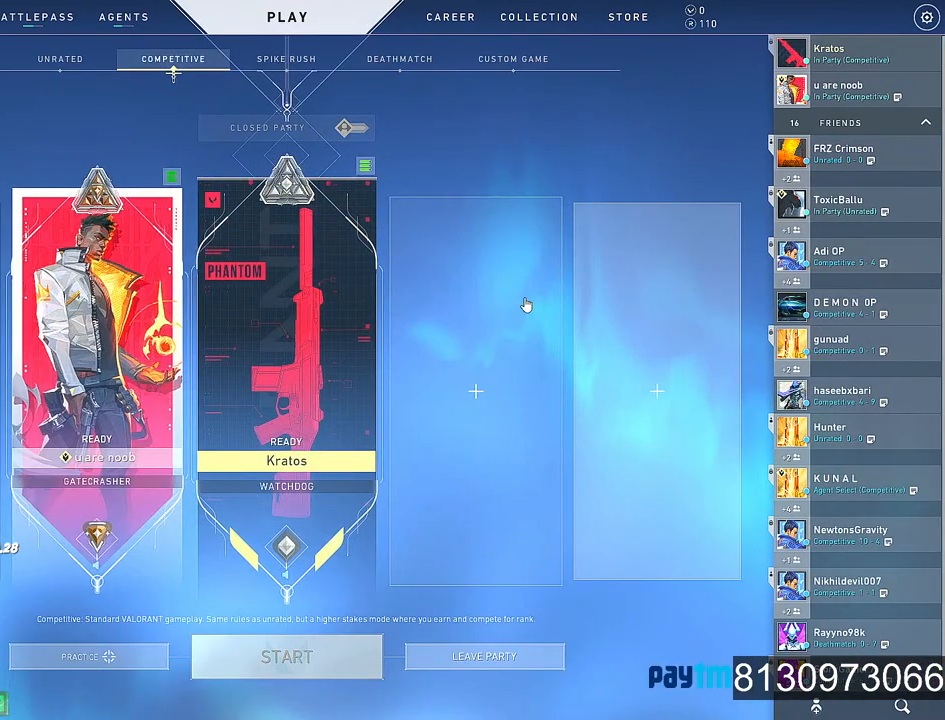
{"keys": [], "mouse": [], "mouse_move": "still", "events": []}
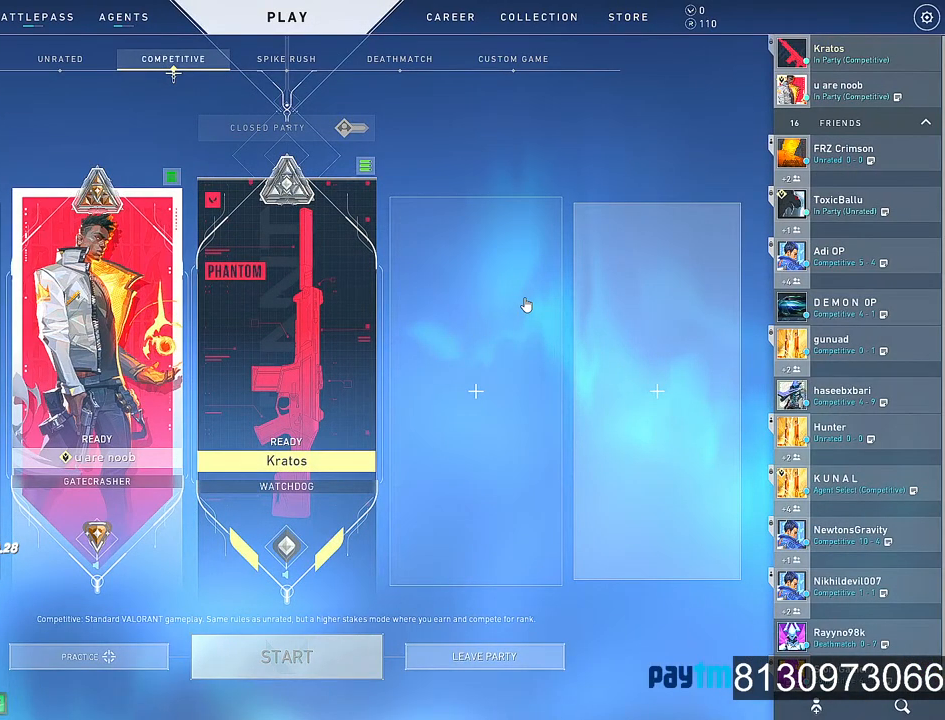
{"keys": ["v"], "mouse": [], "mouse_move": "still", "events": [[467, "v", "down"]]}
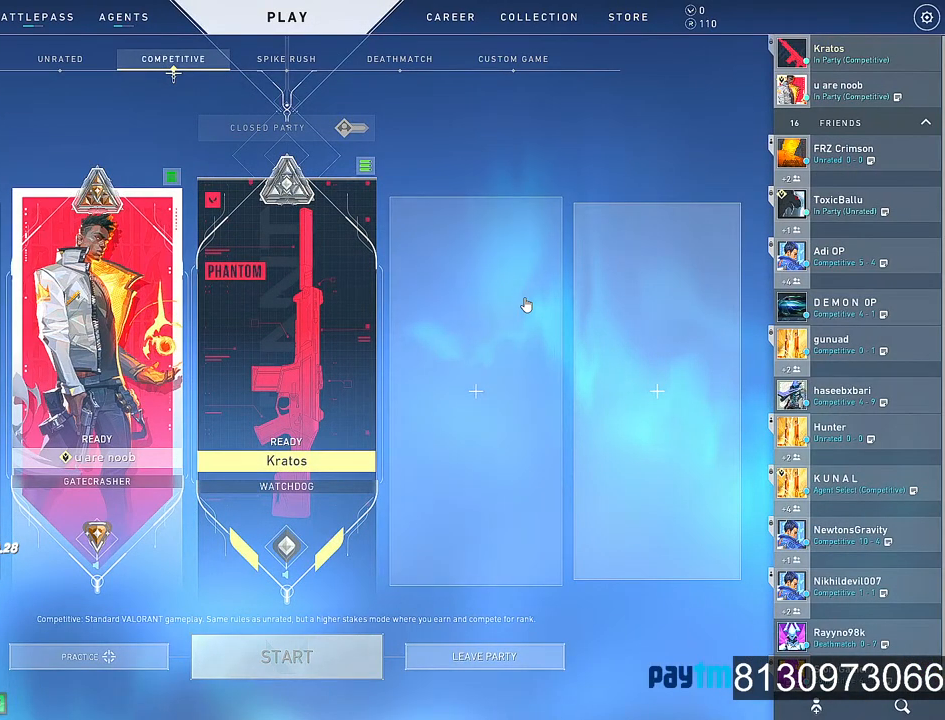
{"keys": ["v"], "mouse": [], "mouse_move": "still", "events": []}
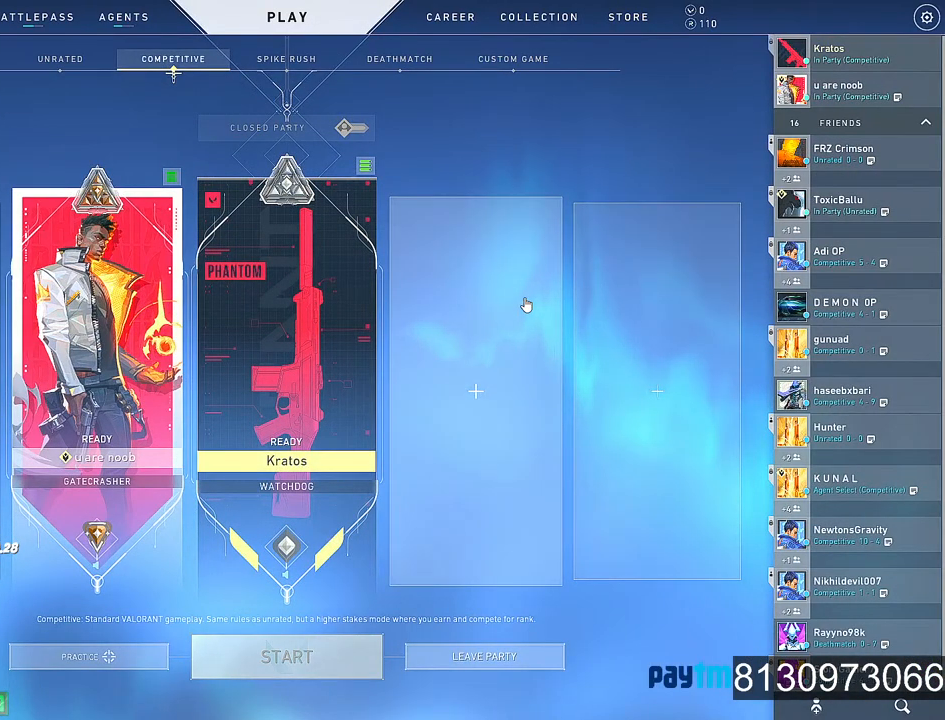
{"keys": ["v"], "mouse": [], "mouse_move": "still", "events": []}
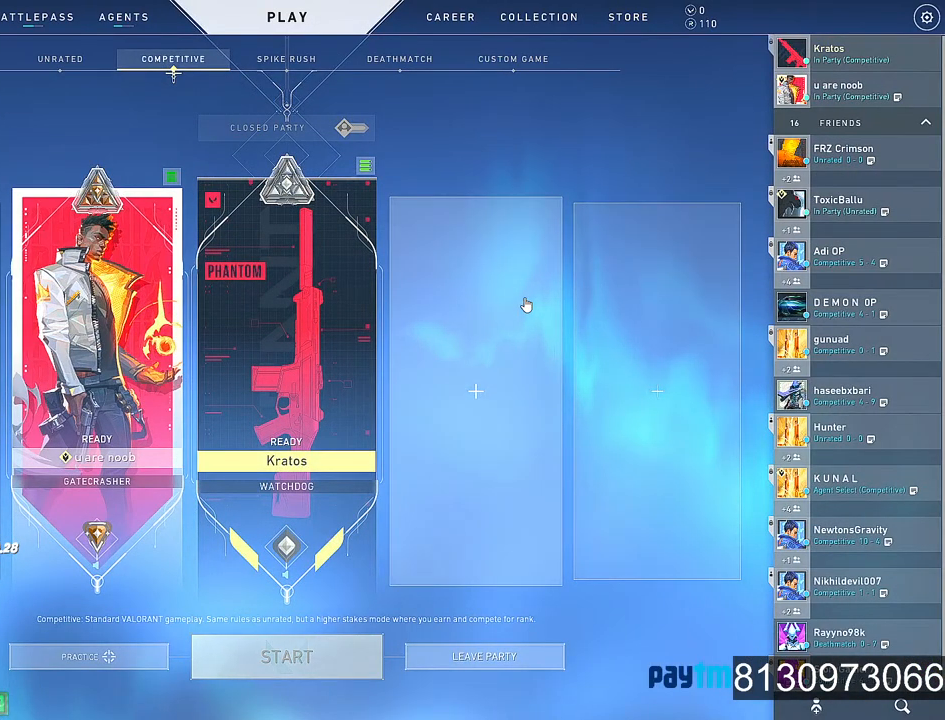
{"keys": ["v"], "mouse": [], "mouse_move": "still", "events": [[317, "v", "up"], [417, "v", "down"]]}
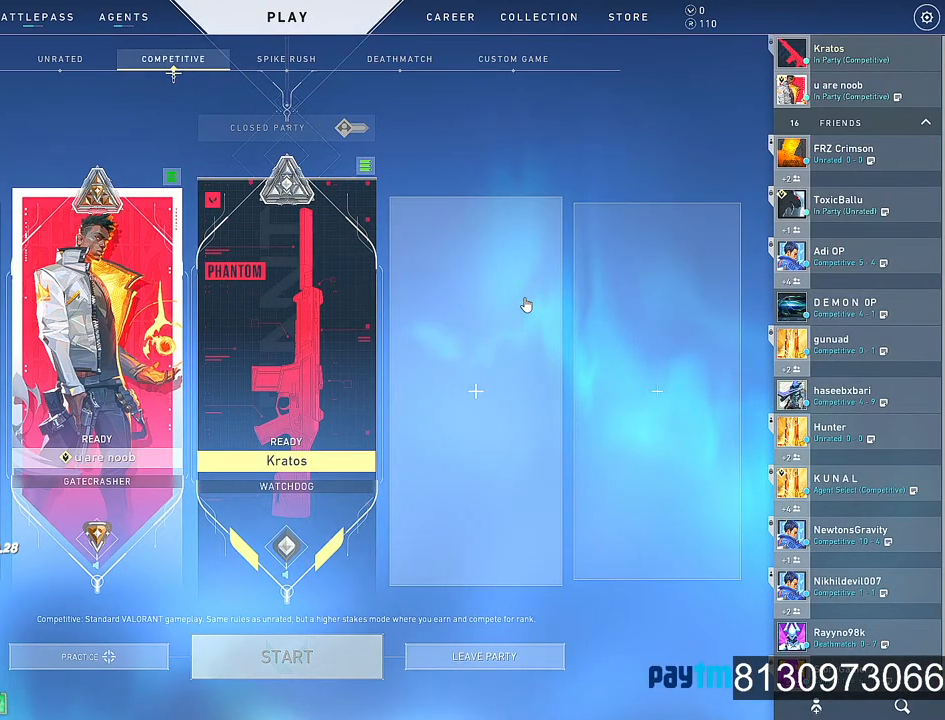
{"keys": [], "mouse": [], "mouse_move": "still", "events": [[100, "v", "up"]]}